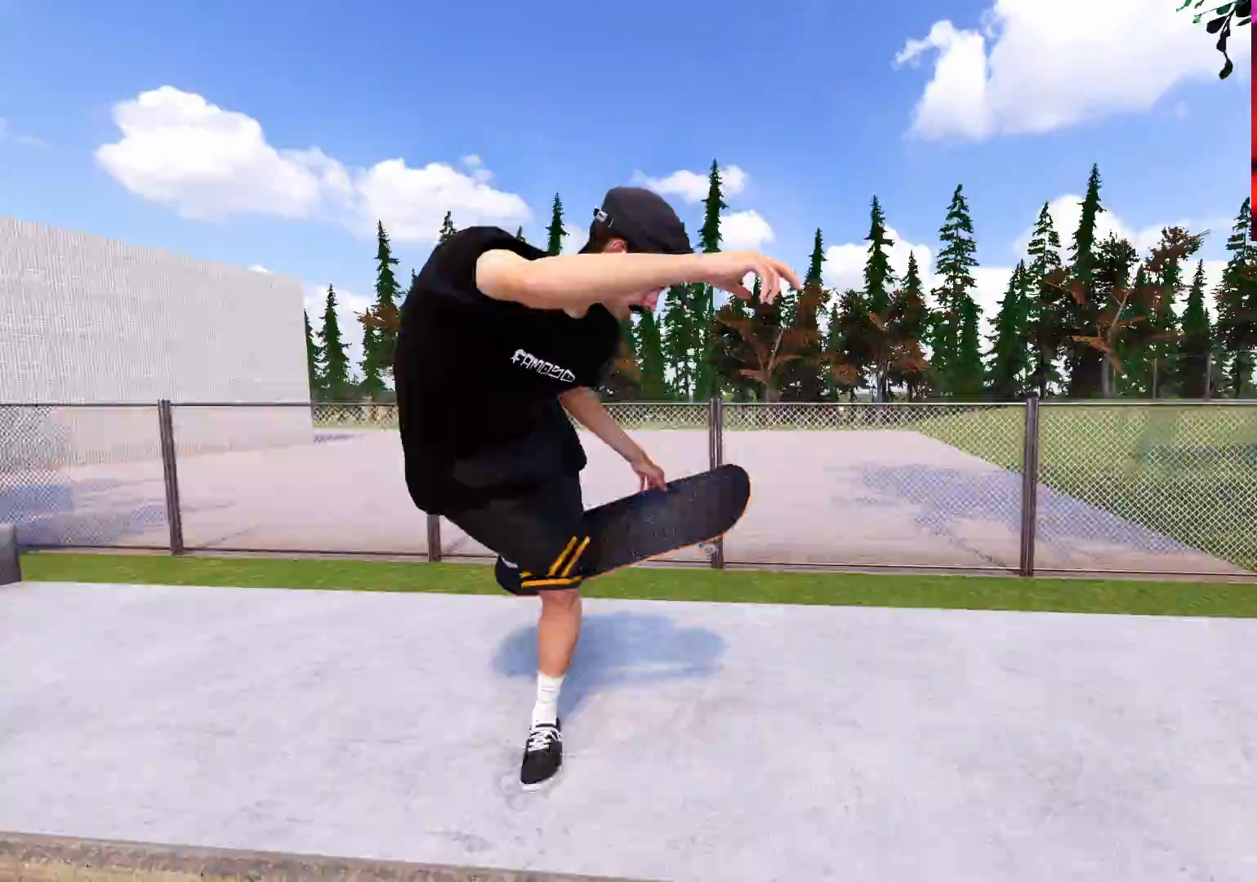
Gameplay with a controller (Xbox layout); each line is a JSON object with the inputs held at the frame after it. "events" lists button and stick changes between this image and that frame as [ms after this image, input, new state], when the widget could be followed in between. Not read: L3 R3.
{"buttons": ["L1"], "left_stick": "down", "right_stick": "left", "events": [[100, "L1", "up"], [167, "L1", "down"], [250, "left_stick", "down"], [350, "L1", "up"], [400, "L1", "down"]]}
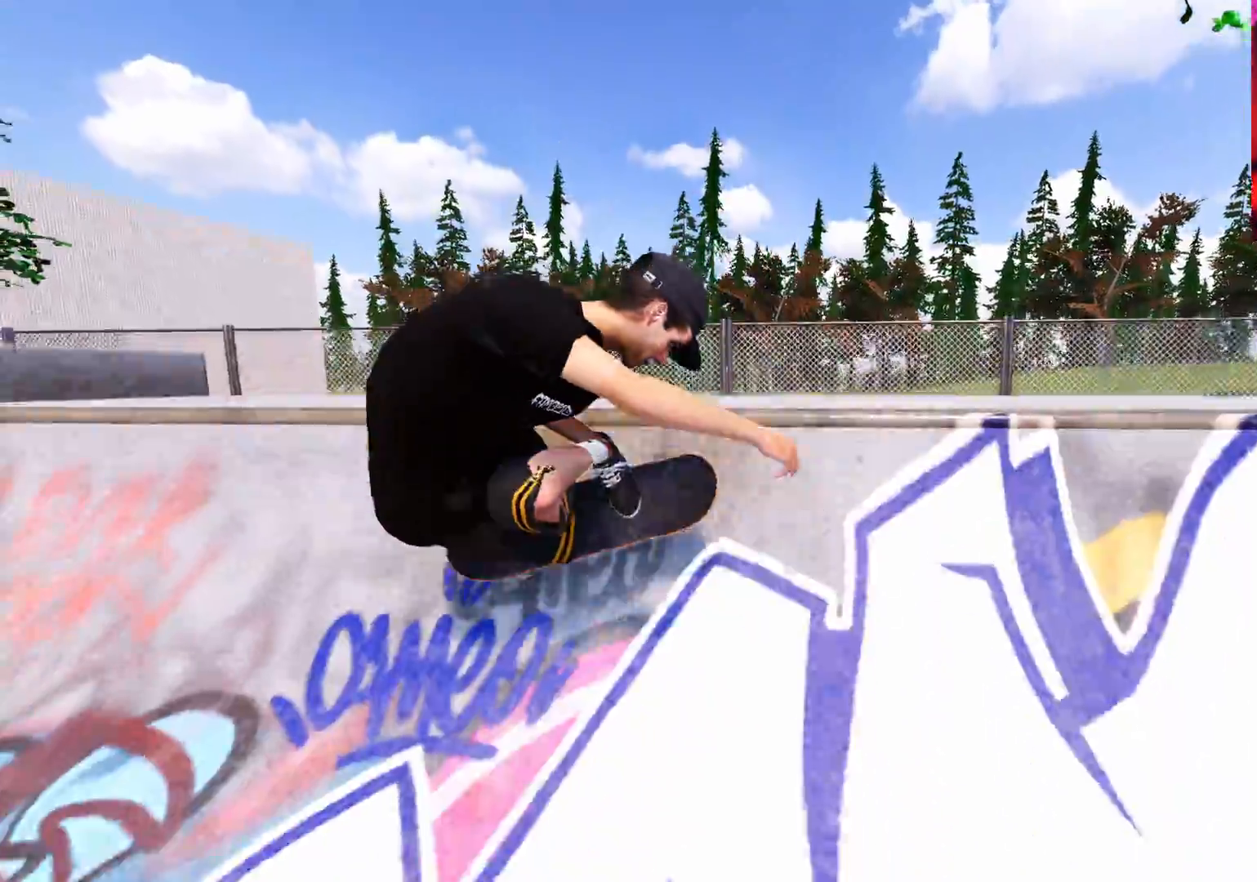
{"buttons": [], "left_stick": "center", "right_stick": "center", "events": [[33, "left_stick", "center"], [100, "L1", "up"], [150, "right_stick", "center"]]}
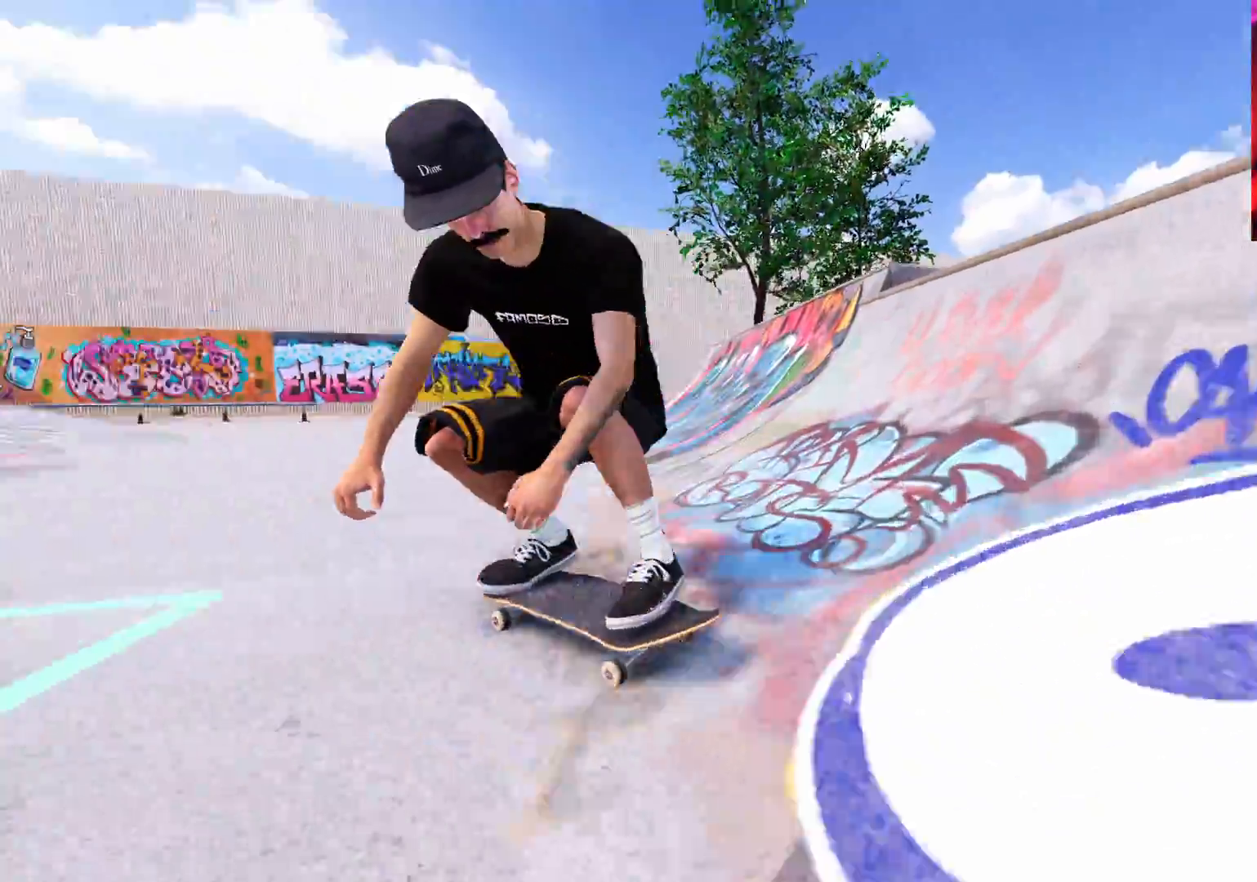
{"buttons": ["DPAD_UP"], "left_stick": "center", "right_stick": "center", "events": [[500, "DPAD_UP", "down"]]}
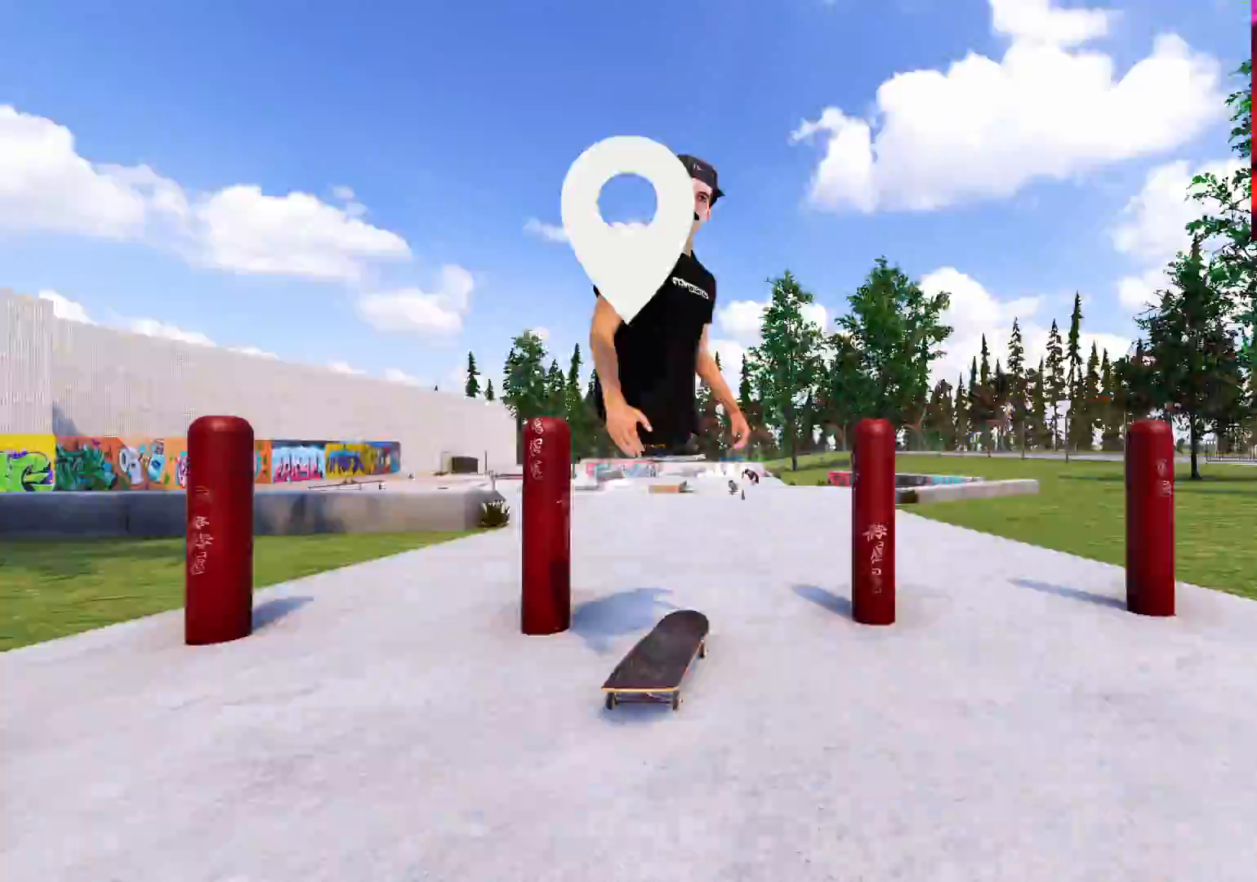
{"buttons": ["A"], "left_stick": "center", "right_stick": "center", "events": [[133, "DPAD_UP", "up"], [233, "A", "down"]]}
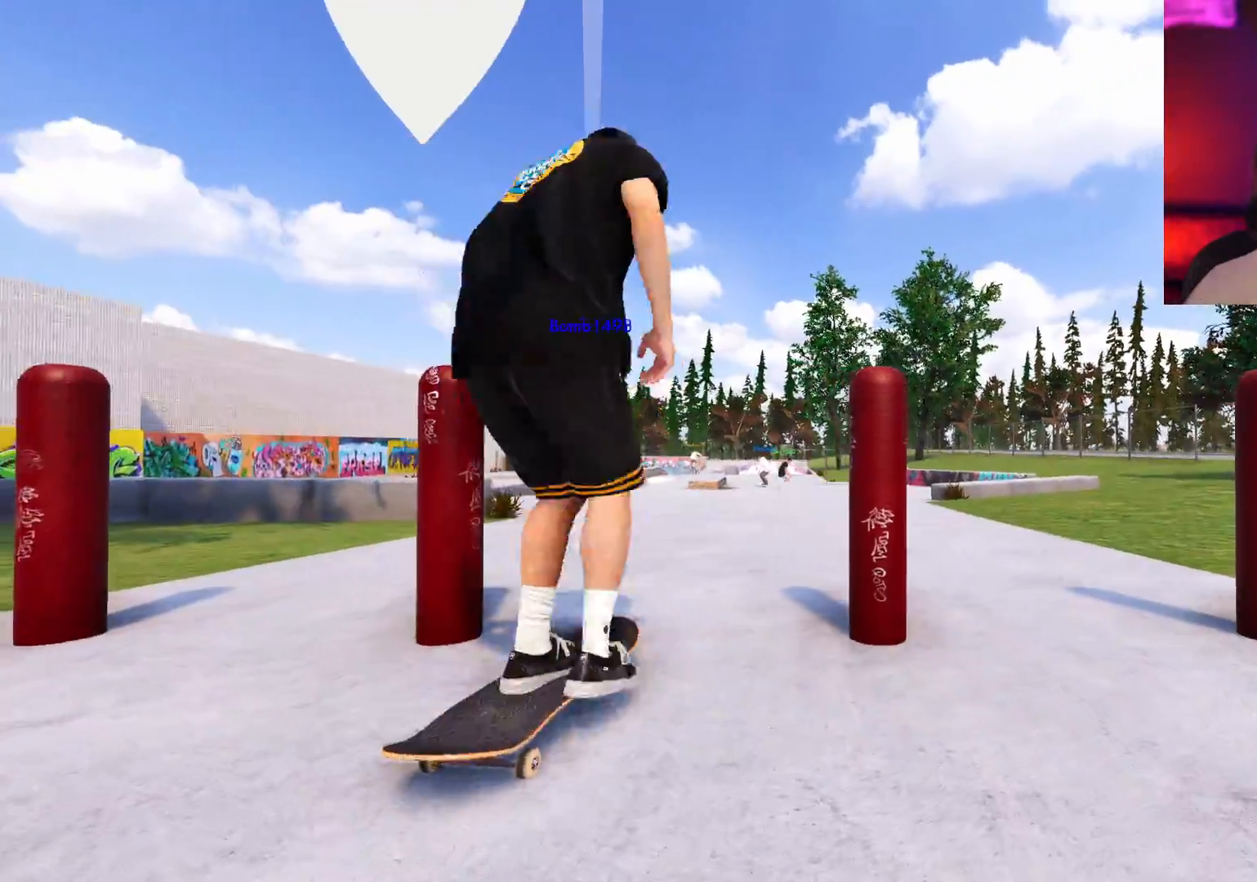
{"buttons": [], "left_stick": "center", "right_stick": "center", "events": [[133, "A", "up"], [233, "L2", "down"], [483, "L2", "up"]]}
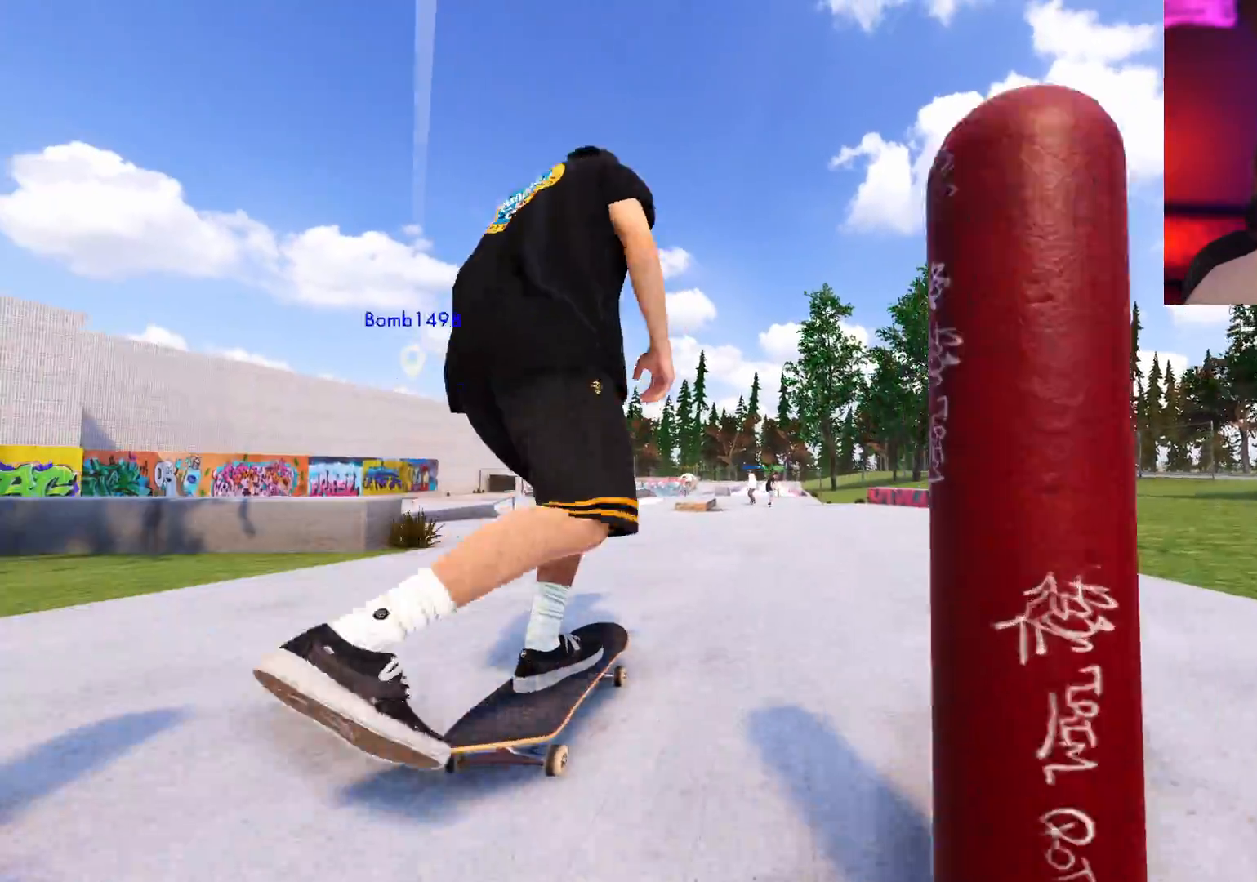
{"buttons": [], "left_stick": "up", "right_stick": "center", "events": [[67, "right_stick", "down"], [283, "left_stick", "up"], [283, "right_stick", "center"]]}
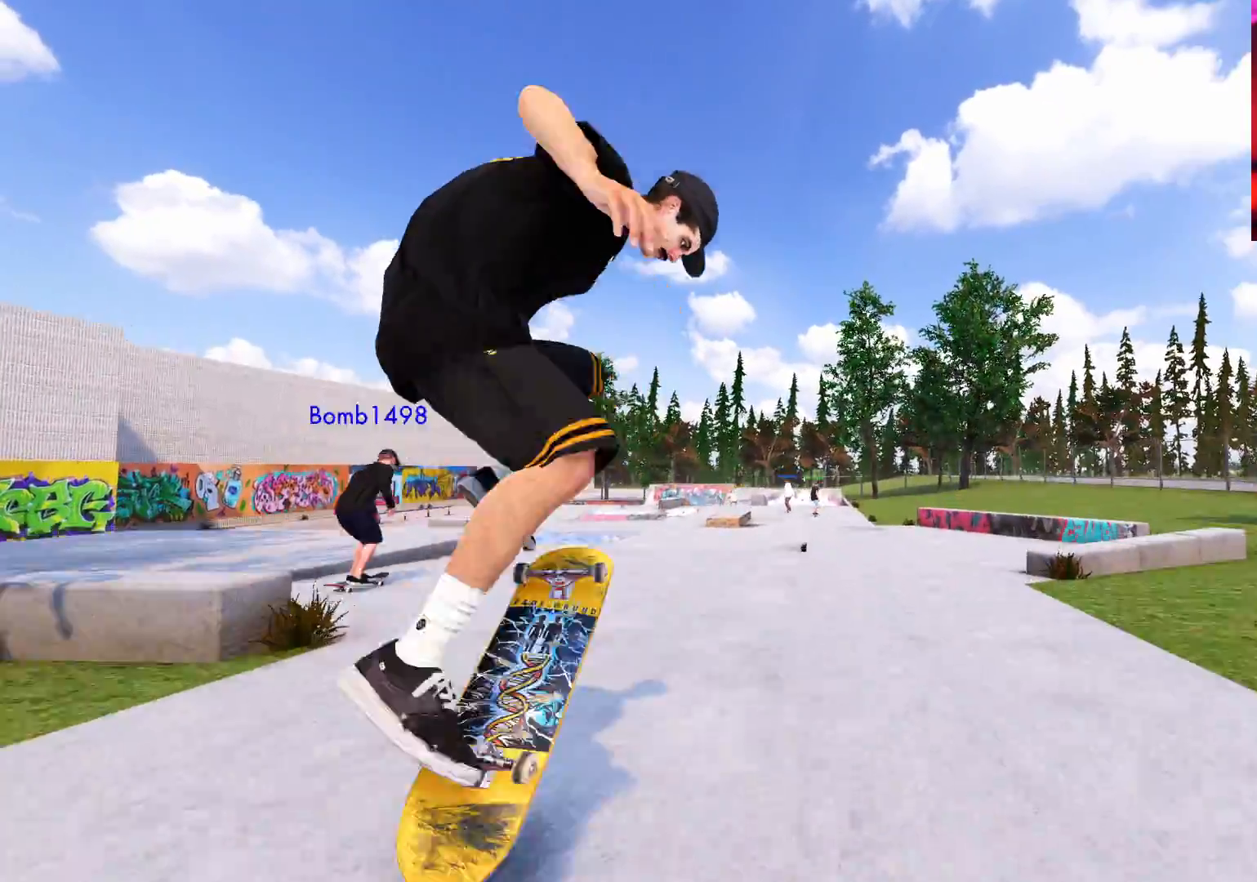
{"buttons": ["L2"], "left_stick": "center", "right_stick": "center", "events": [[183, "left_stick", "center"], [500, "L2", "down"]]}
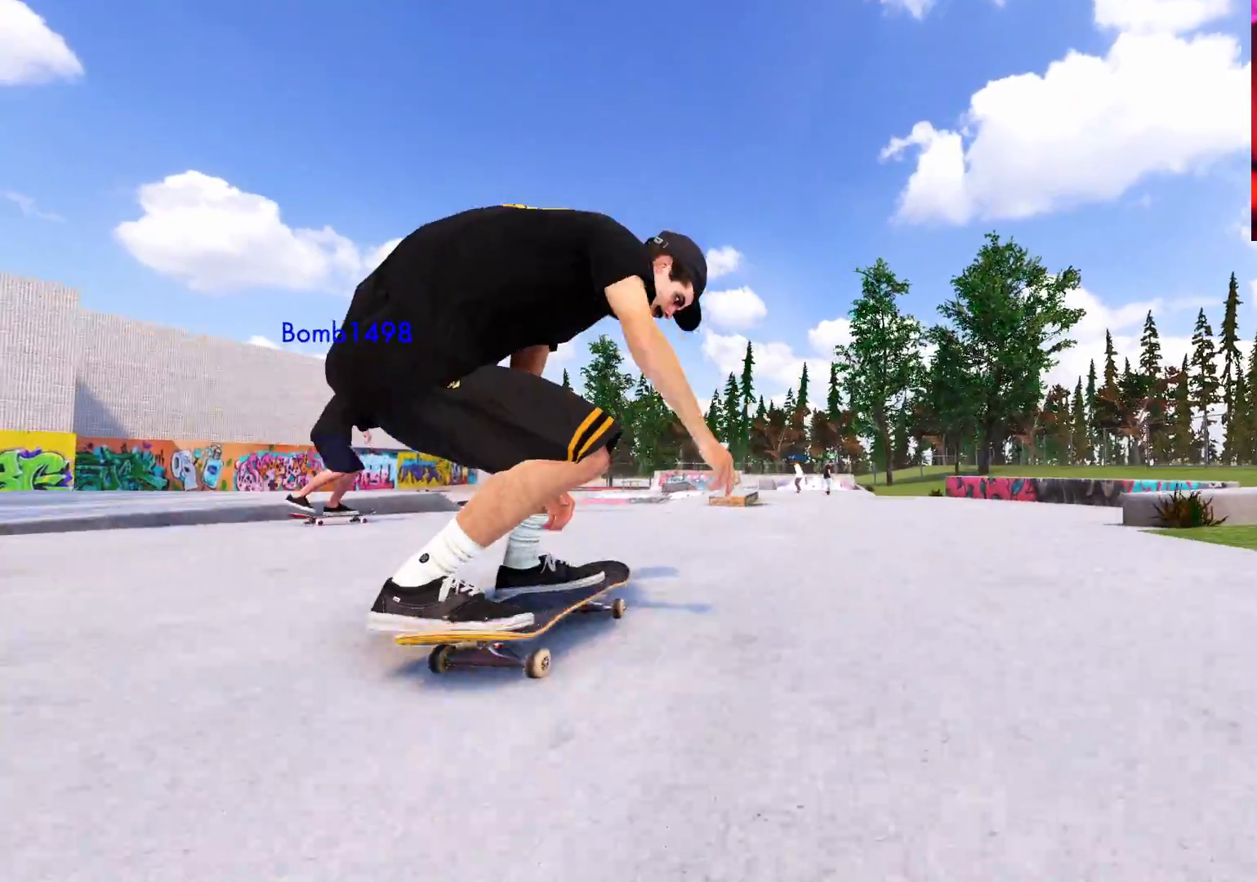
{"buttons": [], "left_stick": "center", "right_stick": "center", "events": [[150, "L2", "up"]]}
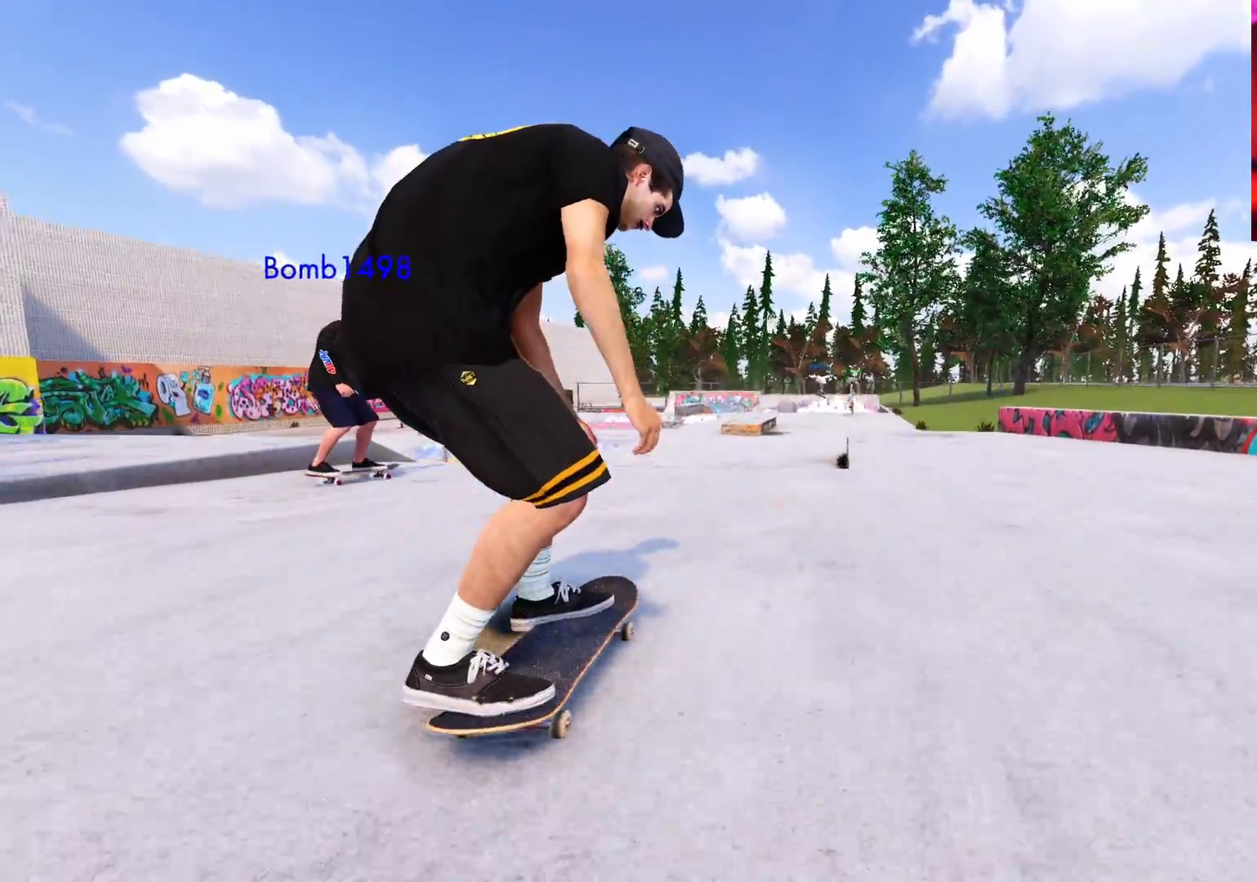
{"buttons": [], "left_stick": "up", "right_stick": "center", "events": [[433, "left_stick", "up"]]}
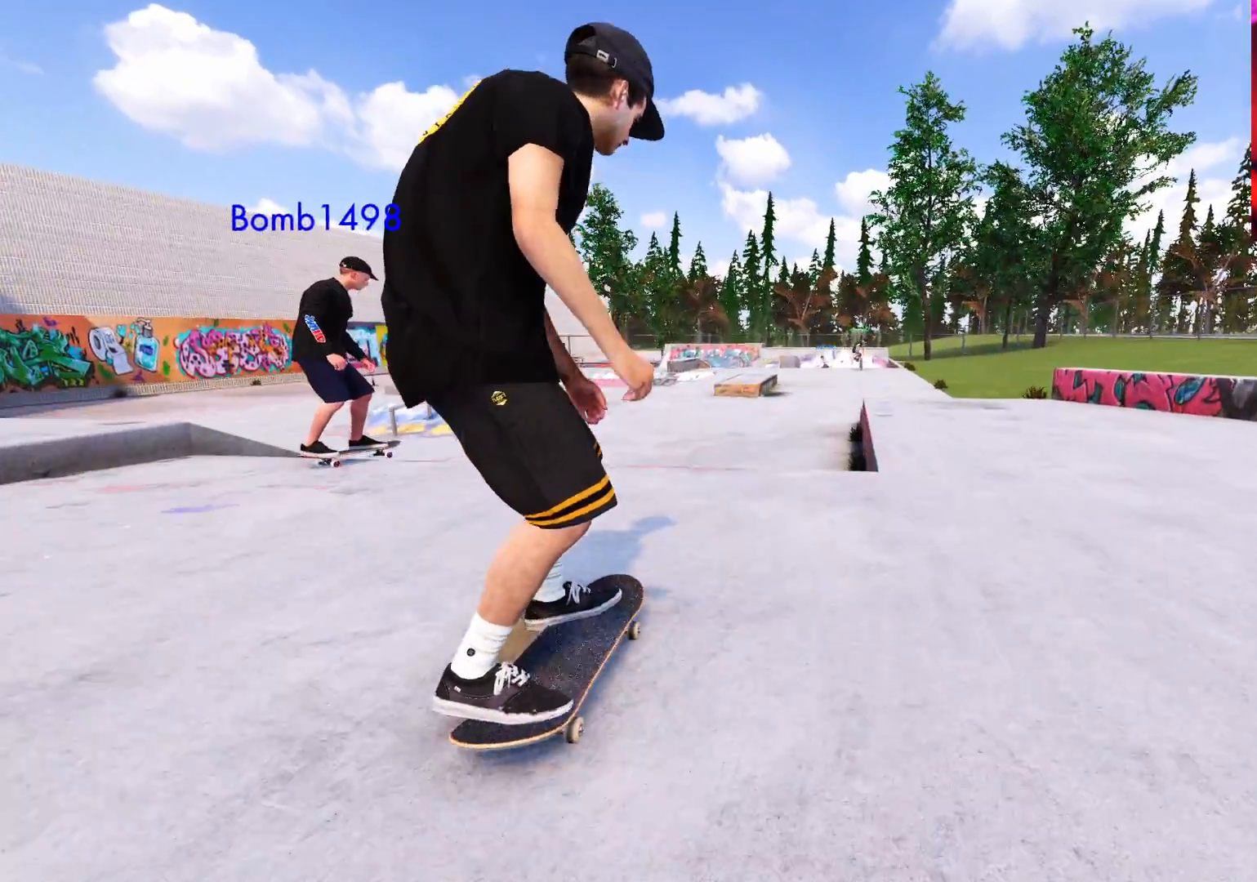
{"buttons": [], "left_stick": "center", "right_stick": "center", "events": [[133, "left_stick", "up-left"], [183, "right_stick", "right"], [250, "left_stick", "center"], [300, "right_stick", "center"]]}
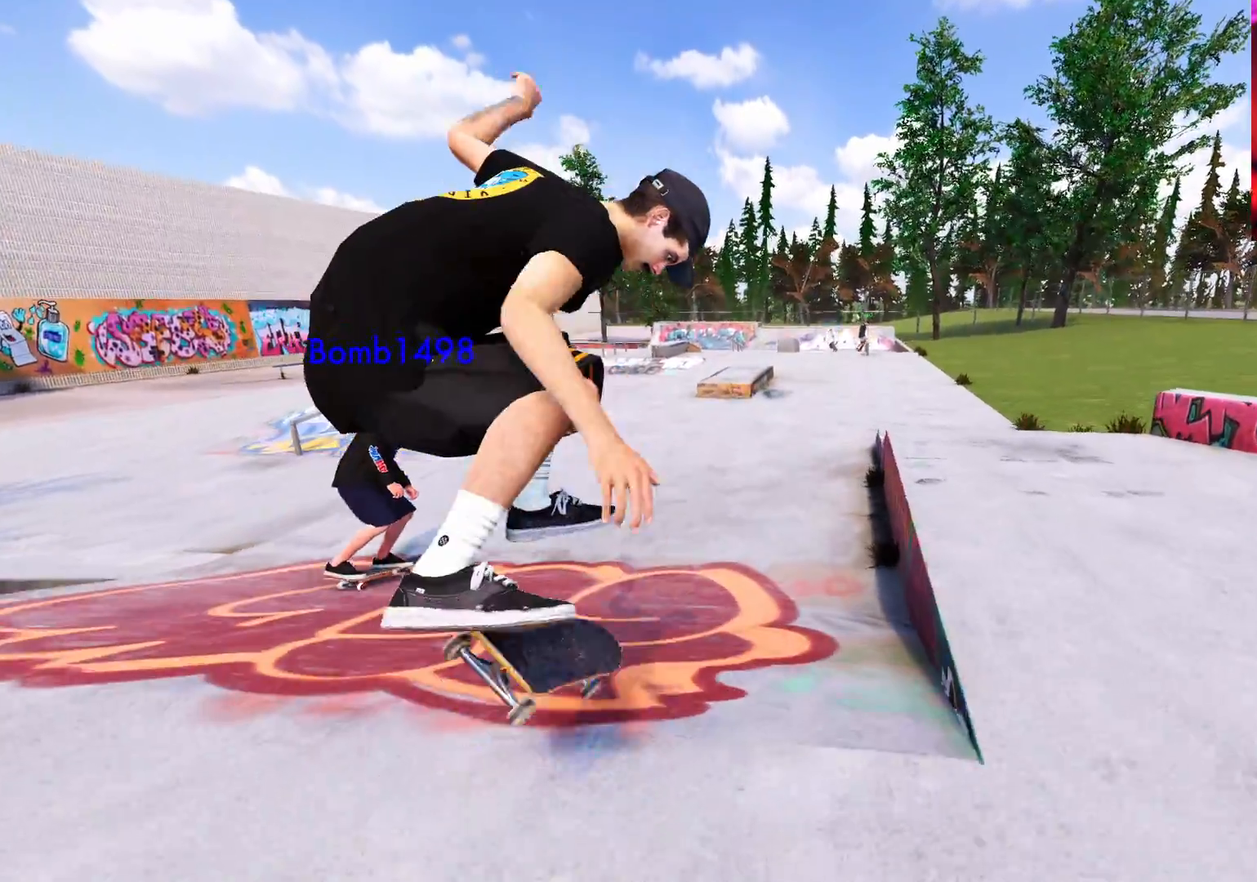
{"buttons": ["R2"], "left_stick": "center", "right_stick": "center", "events": [[417, "R2", "down"]]}
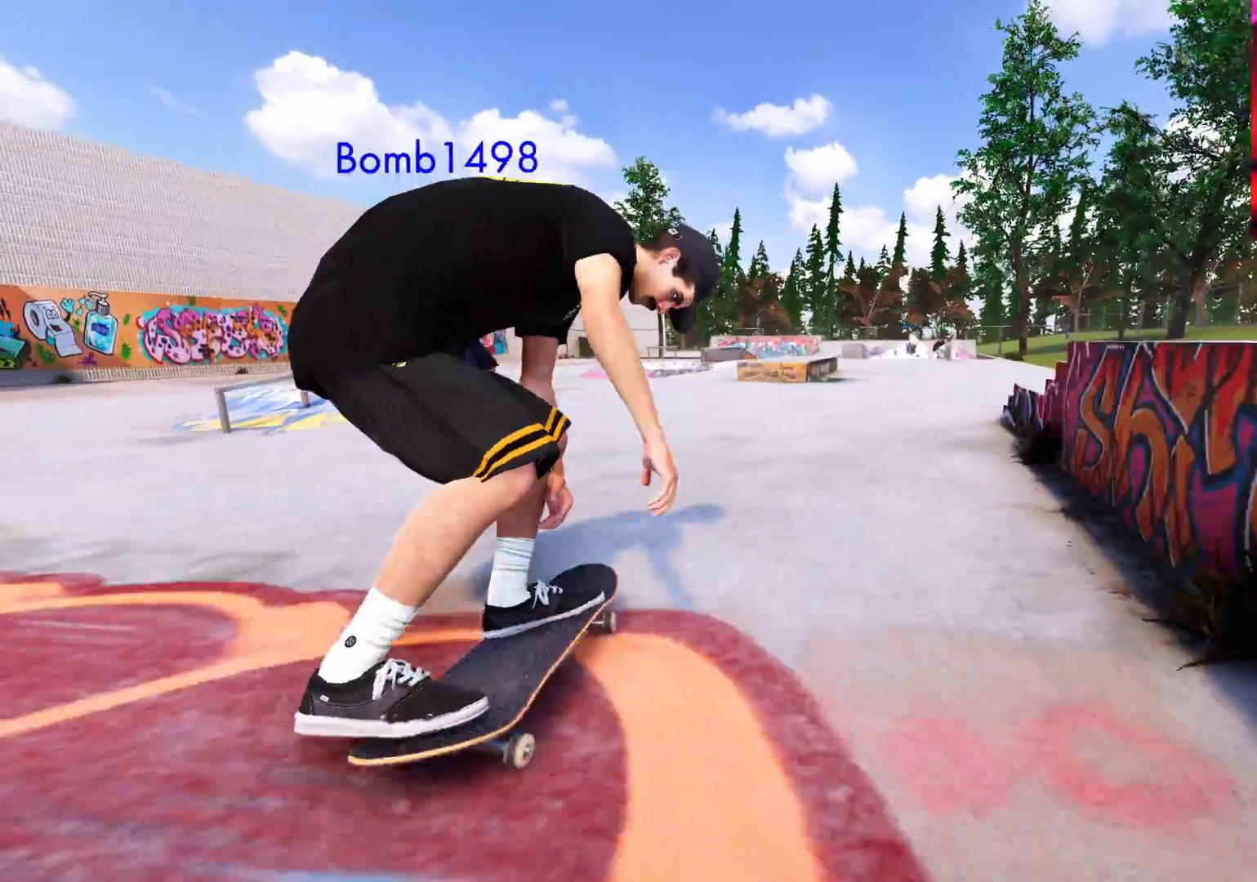
{"buttons": [], "left_stick": "center", "right_stick": "center", "events": [[250, "R2", "up"]]}
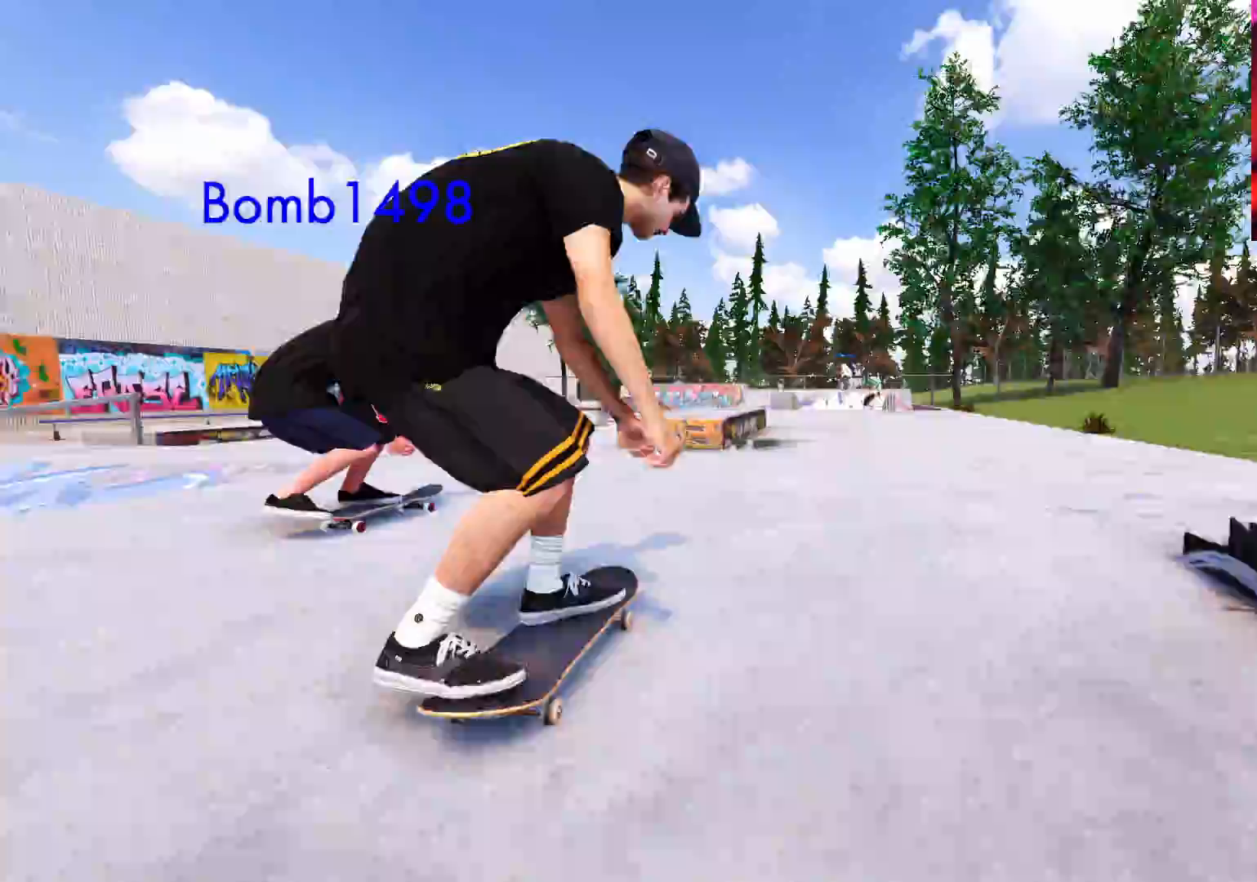
{"buttons": ["R2"], "left_stick": "center", "right_stick": "center", "events": [[117, "L2", "down"], [150, "L2", "up"], [150, "right_stick", "down"], [217, "L2", "down"], [317, "L2", "up"], [383, "R2", "down"], [383, "right_stick", "center"]]}
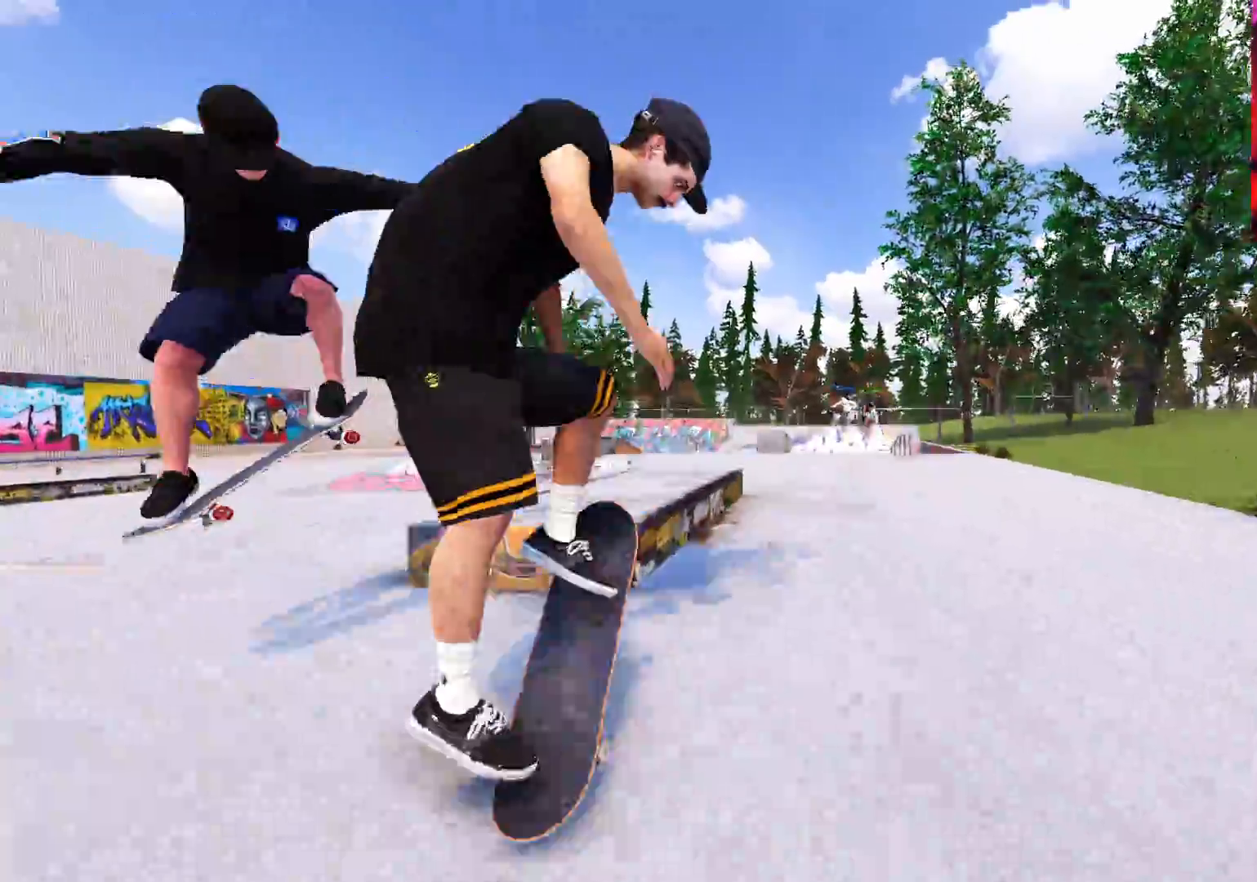
{"buttons": [], "left_stick": "up-right", "right_stick": "down-left", "events": [[67, "right_stick", "down-left"], [100, "left_stick", "up-right"], [250, "R2", "up"]]}
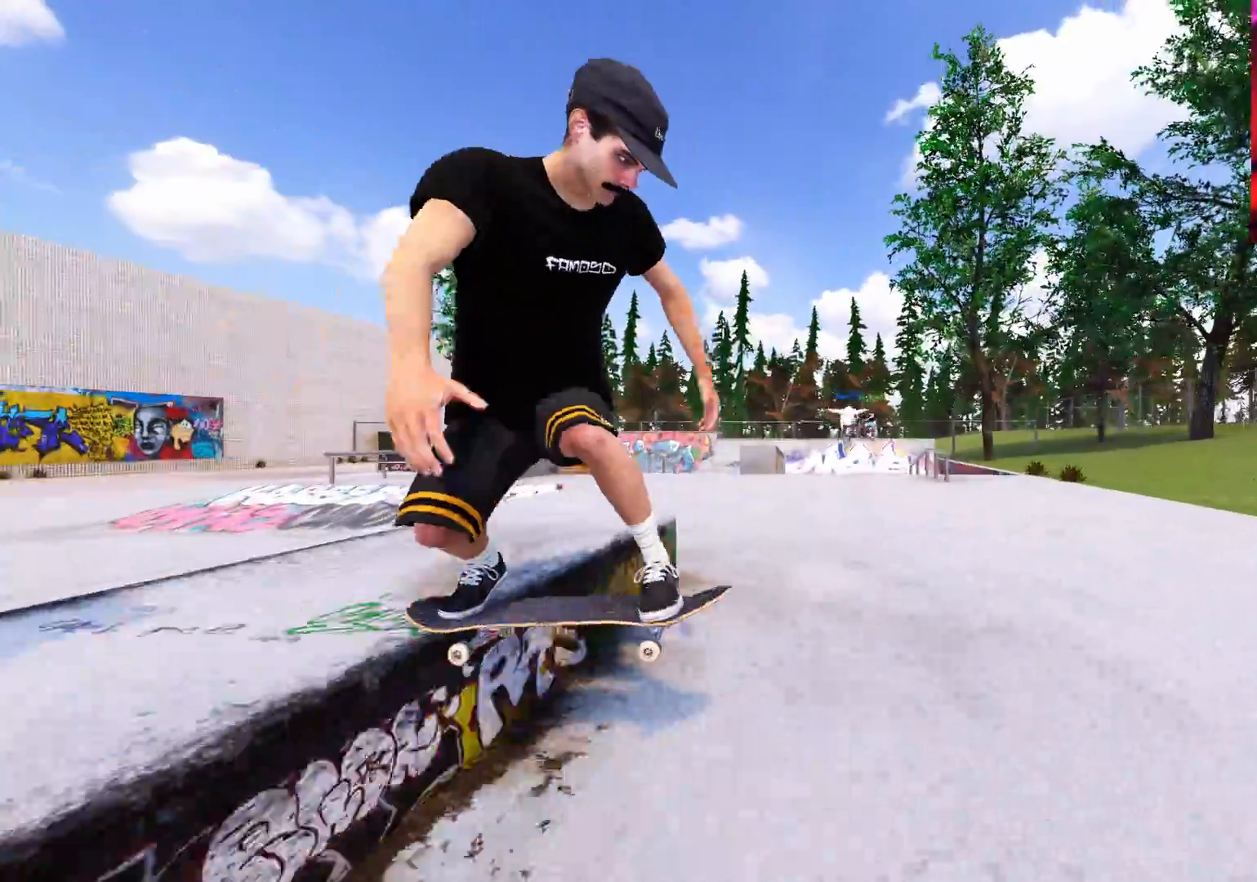
{"buttons": ["L2"], "left_stick": "center", "right_stick": "center", "events": [[100, "left_stick", "up"], [217, "L2", "down"], [400, "left_stick", "center"], [467, "right_stick", "center"]]}
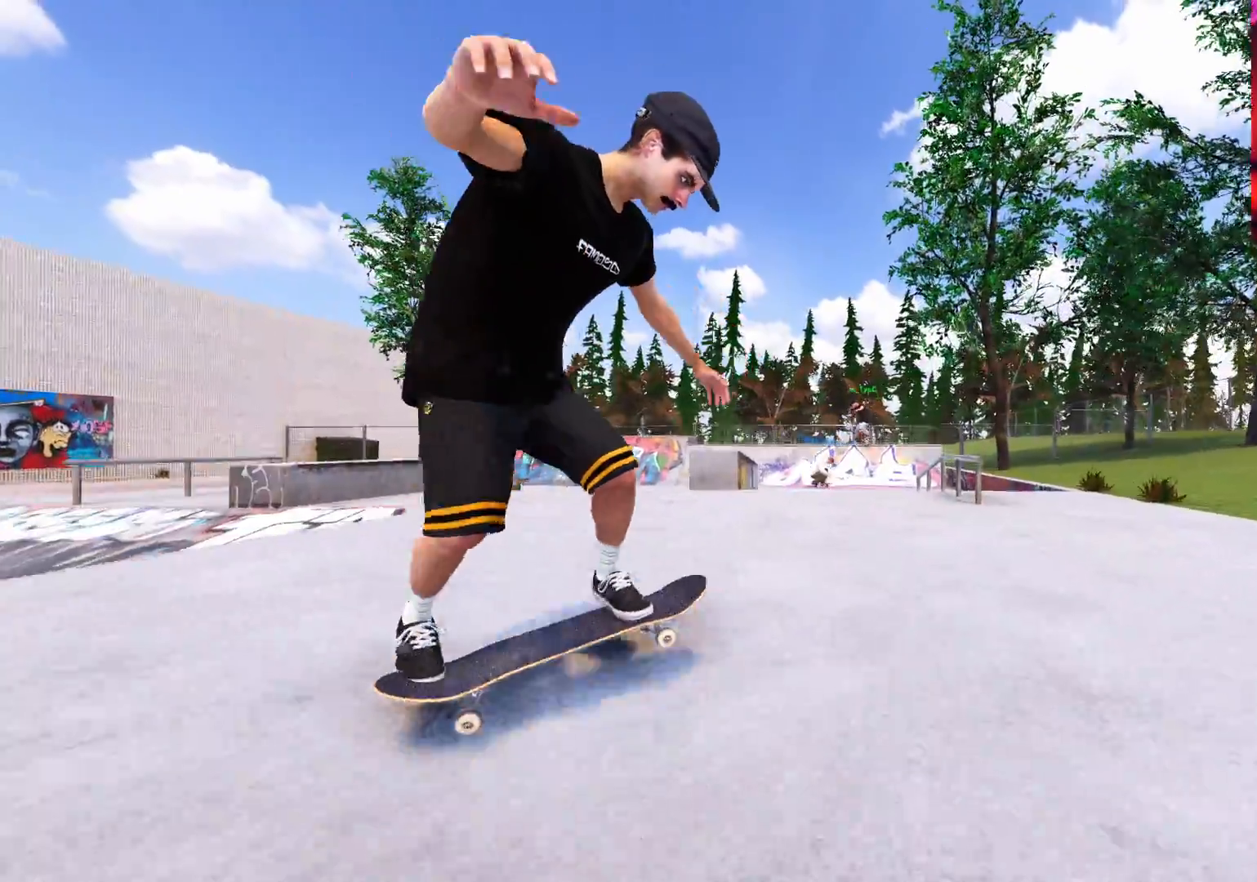
{"buttons": [], "left_stick": "center", "right_stick": "center", "events": [[67, "L2", "up"], [167, "L2", "down"], [500, "L2", "up"]]}
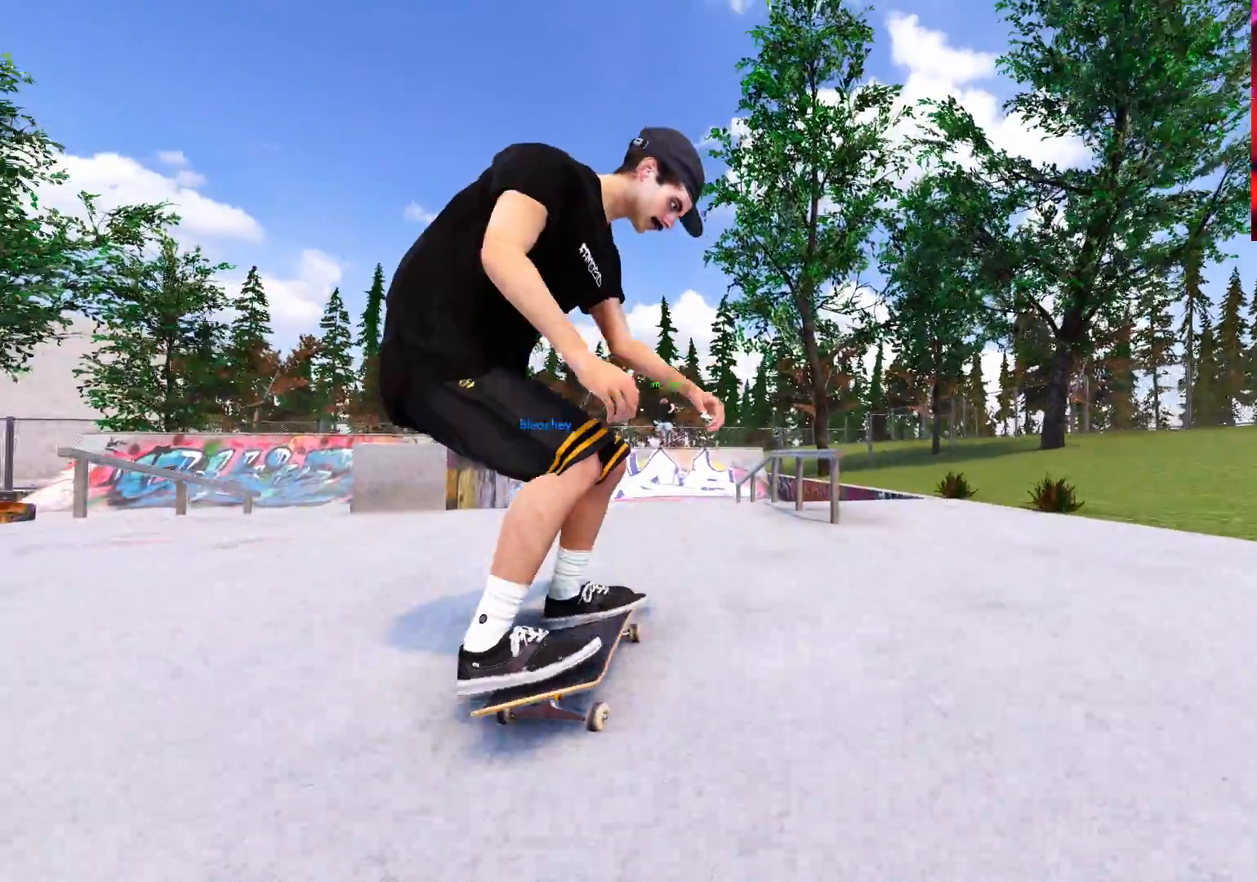
{"buttons": [], "left_stick": "up-right", "right_stick": "up-left", "events": [[117, "left_stick", "up-right"], [150, "right_stick", "left"], [250, "right_stick", "up-left"]]}
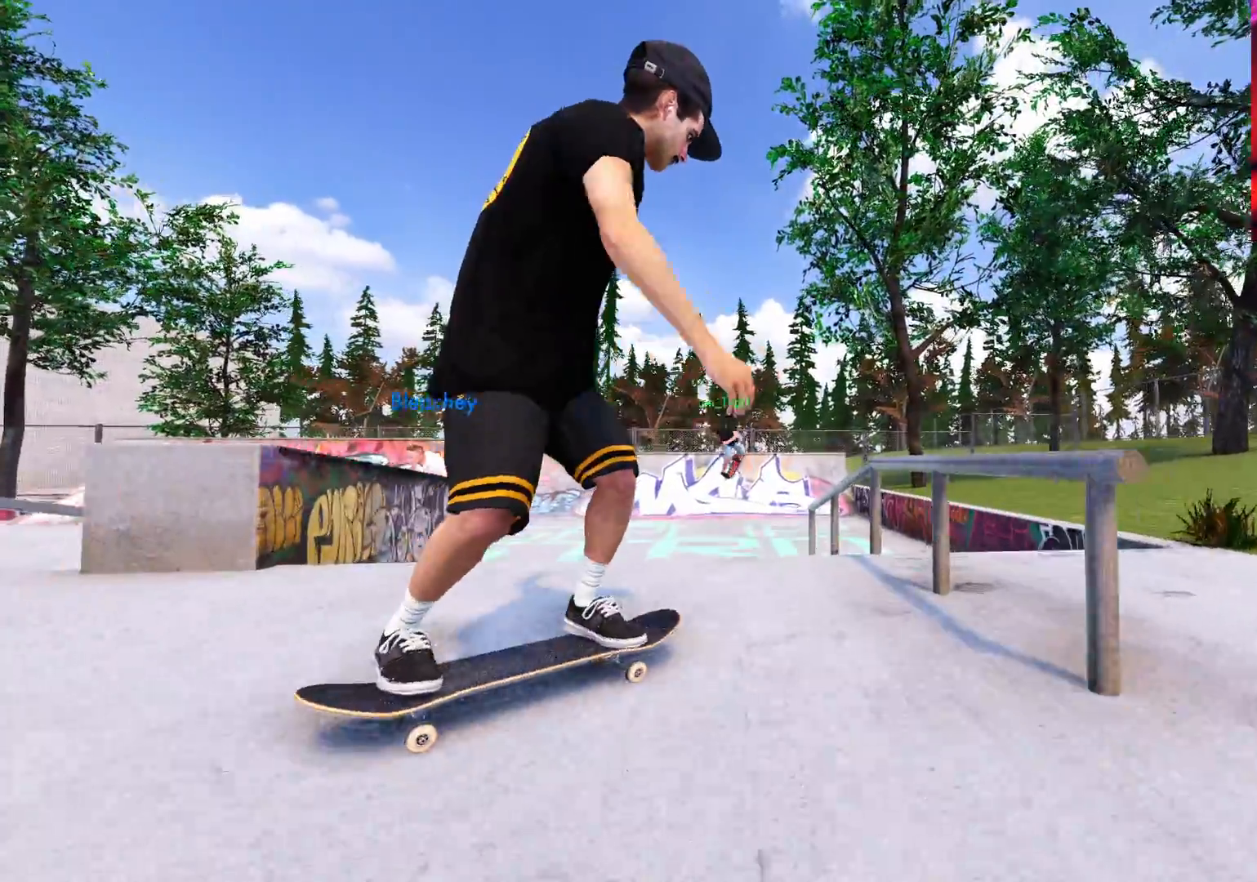
{"buttons": ["L2"], "left_stick": "center", "right_stick": "center", "events": [[150, "left_stick", "center"], [150, "right_stick", "center"], [350, "L2", "down"]]}
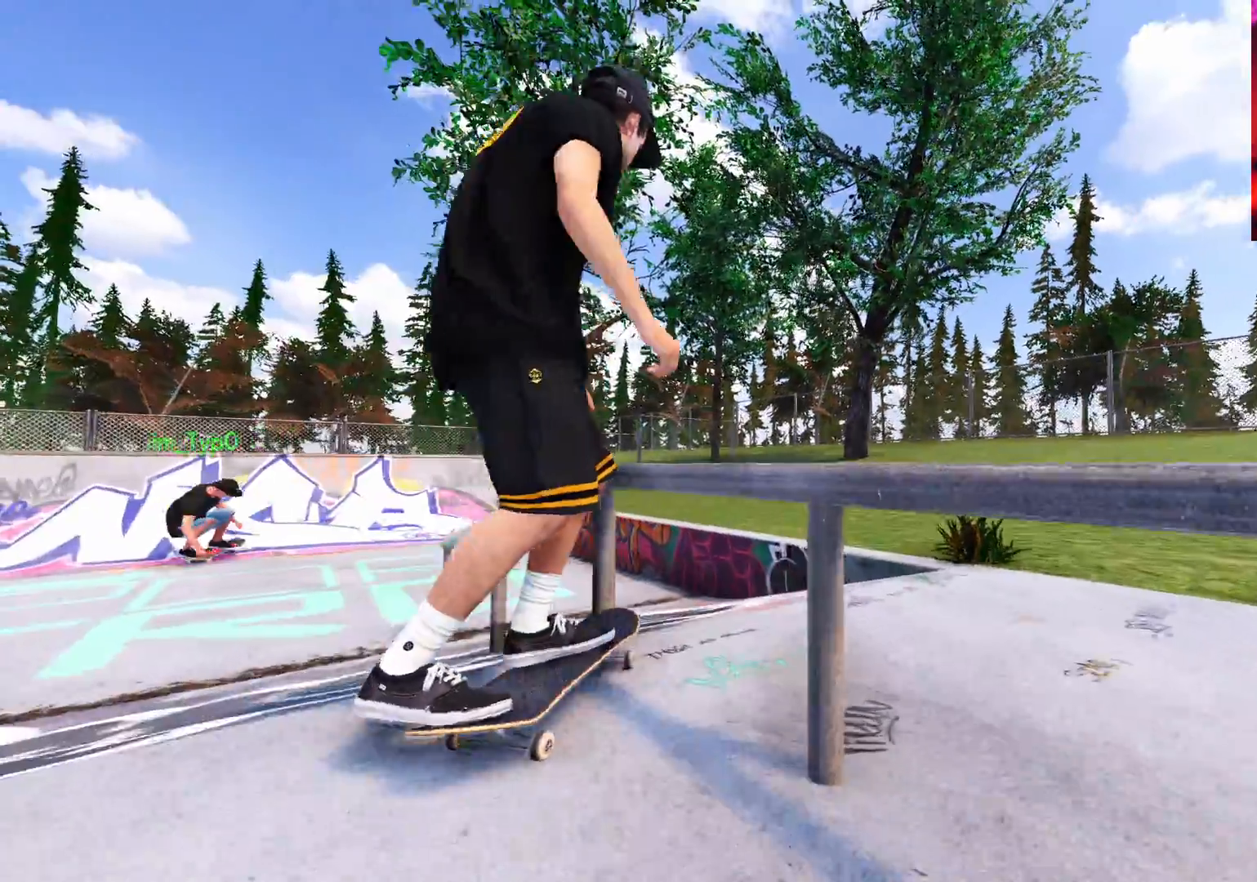
{"buttons": [], "left_stick": "center", "right_stick": "center", "events": [[283, "L2", "up"]]}
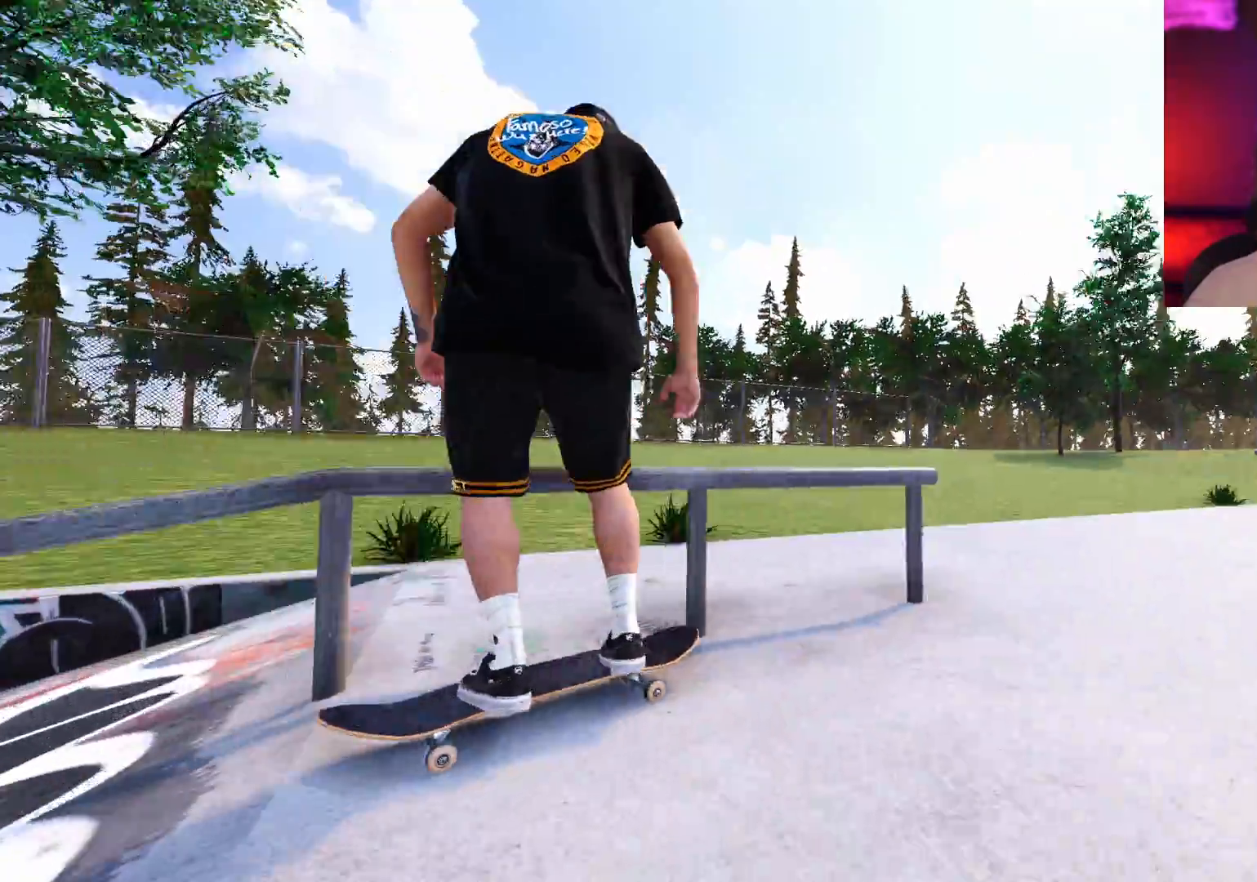
{"buttons": ["L2"], "left_stick": "center", "right_stick": "center", "events": [[417, "DPAD_UP", "down"], [433, "DPAD_UP", "up"], [467, "L2", "down"]]}
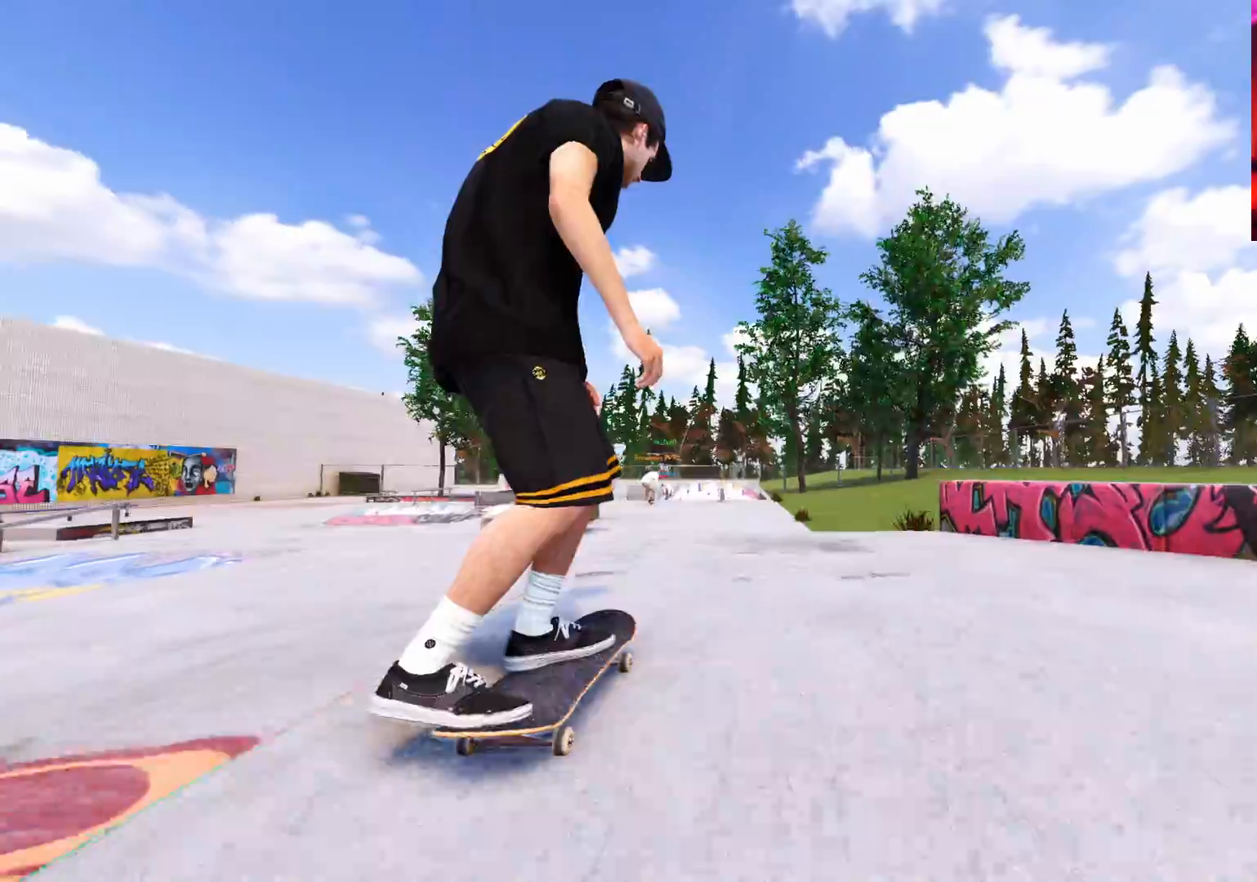
{"buttons": ["L2"], "left_stick": "up", "right_stick": "center", "events": [[17, "L2", "up"], [283, "left_stick", "up"], [483, "L2", "down"]]}
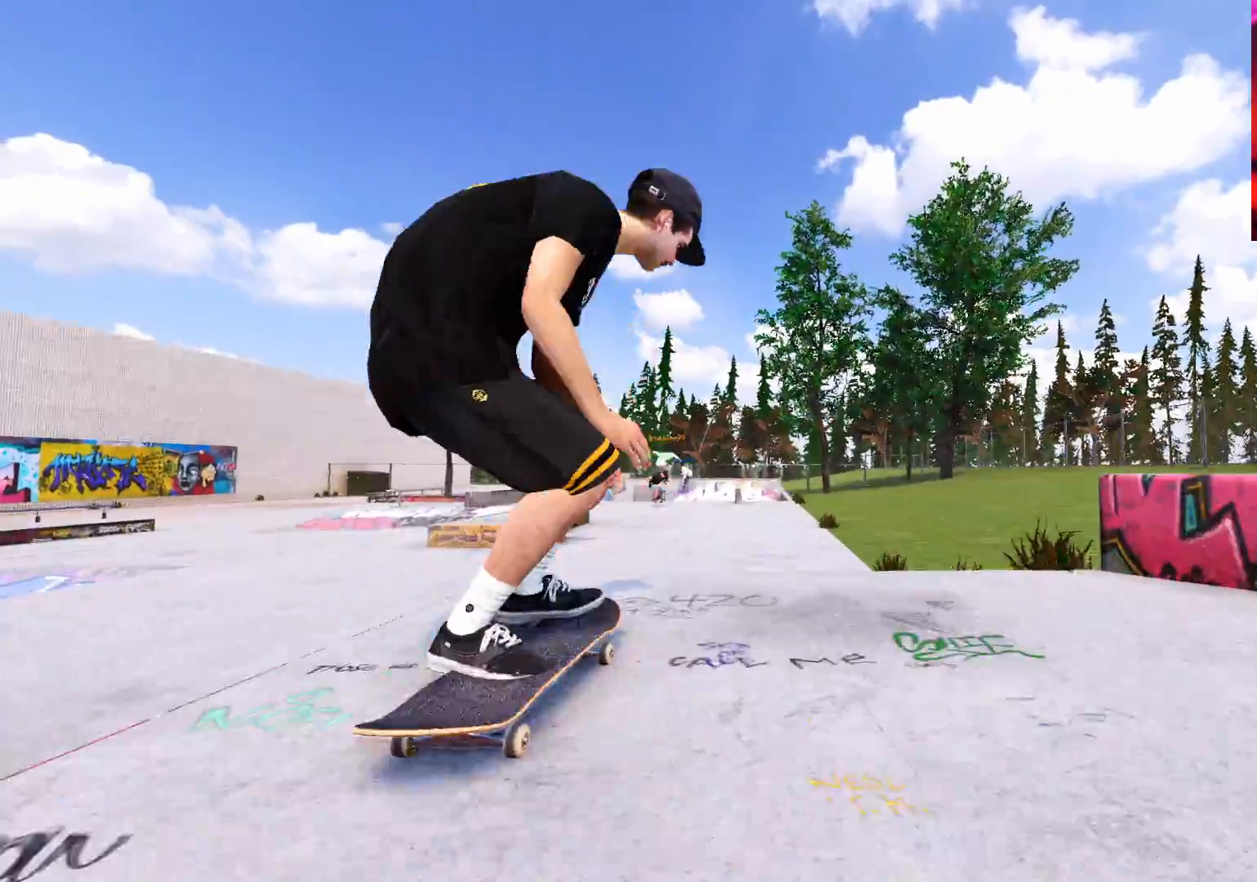
{"buttons": [], "left_stick": "center", "right_stick": "center", "events": [[33, "right_stick", "left"], [83, "right_stick", "down-left"], [117, "left_stick", "center"], [217, "L2", "up"], [233, "right_stick", "center"], [300, "R2", "down"], [367, "R2", "up"]]}
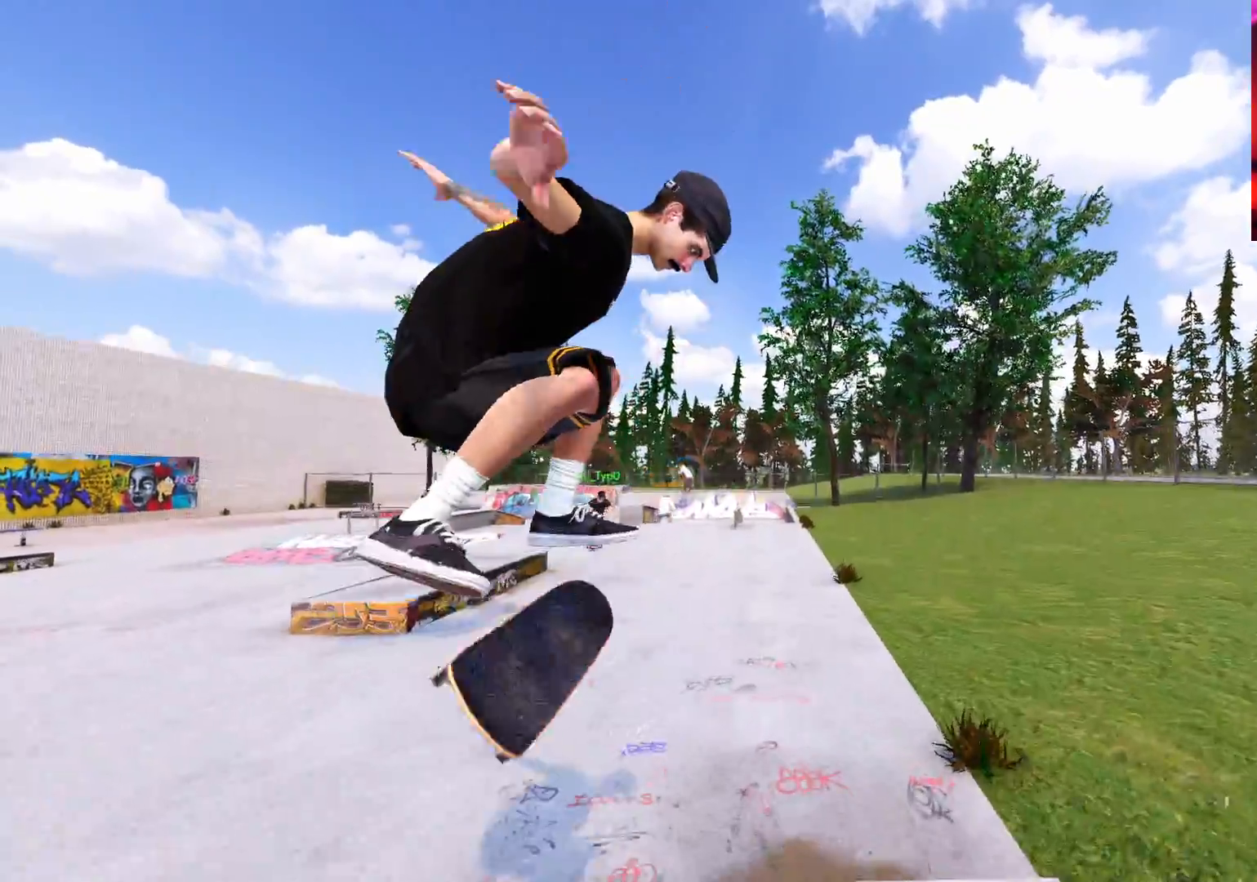
{"buttons": [], "left_stick": "center", "right_stick": "center", "events": [[33, "L2", "down"], [467, "L2", "up"]]}
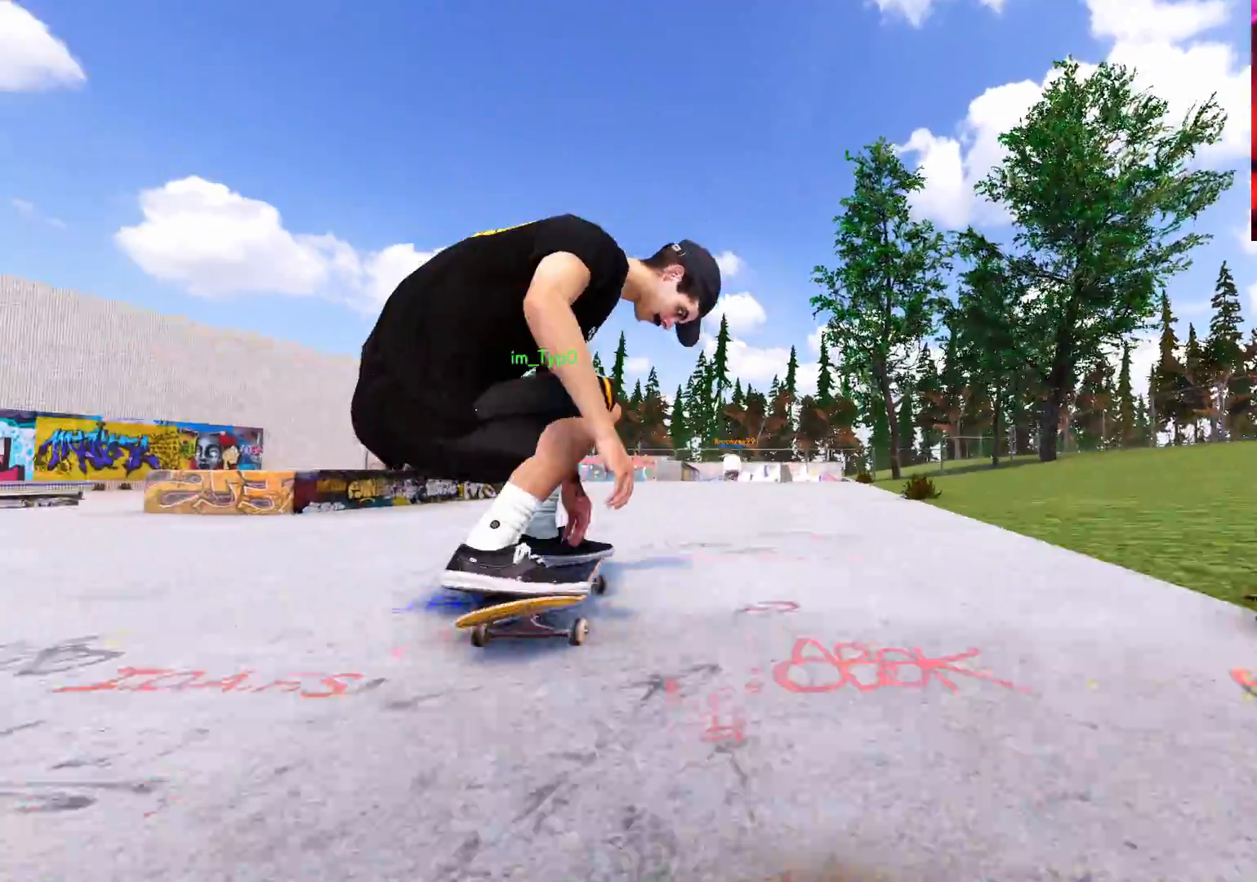
{"buttons": ["R2"], "left_stick": "center", "right_stick": "center", "events": [[367, "R2", "down"]]}
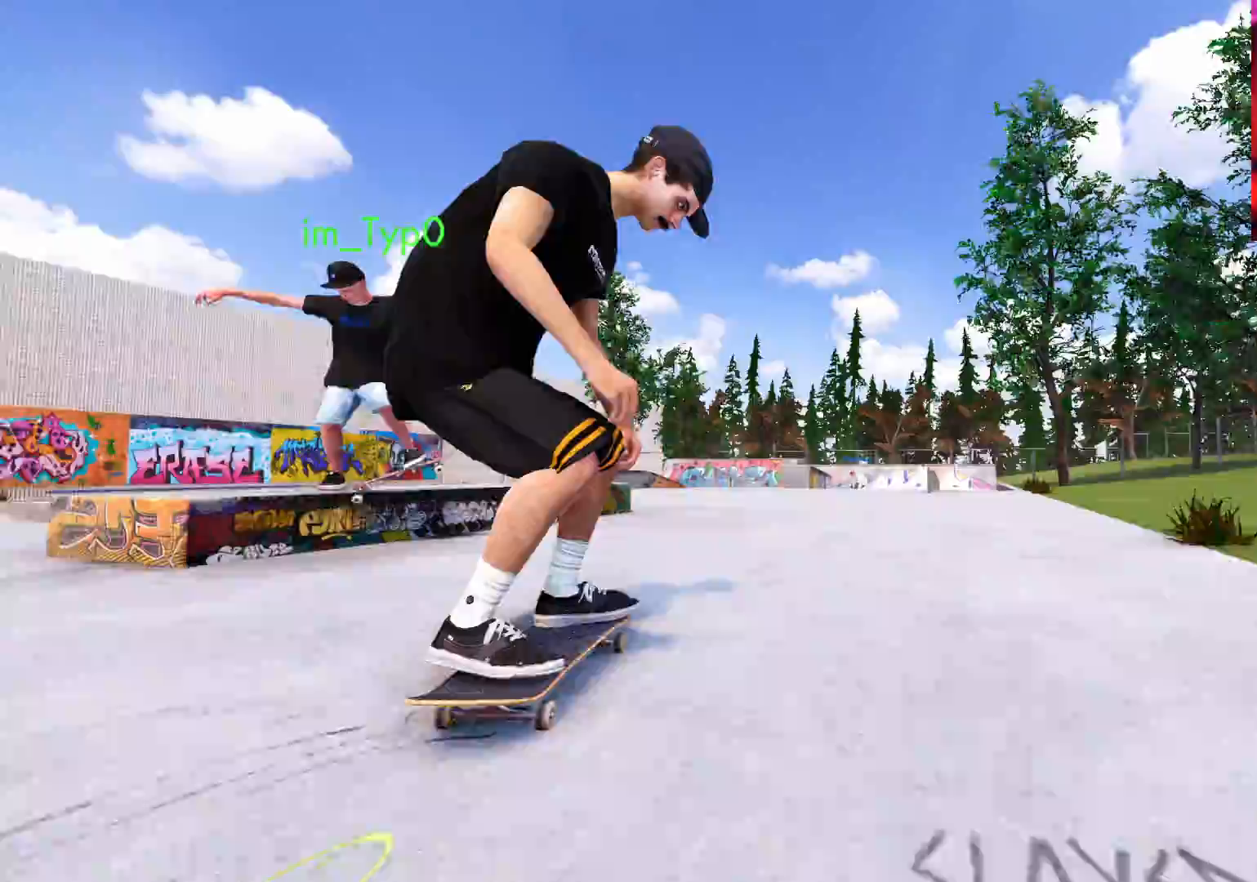
{"buttons": ["L2"], "left_stick": "center", "right_stick": "center", "events": [[133, "R2", "up"], [433, "L2", "down"]]}
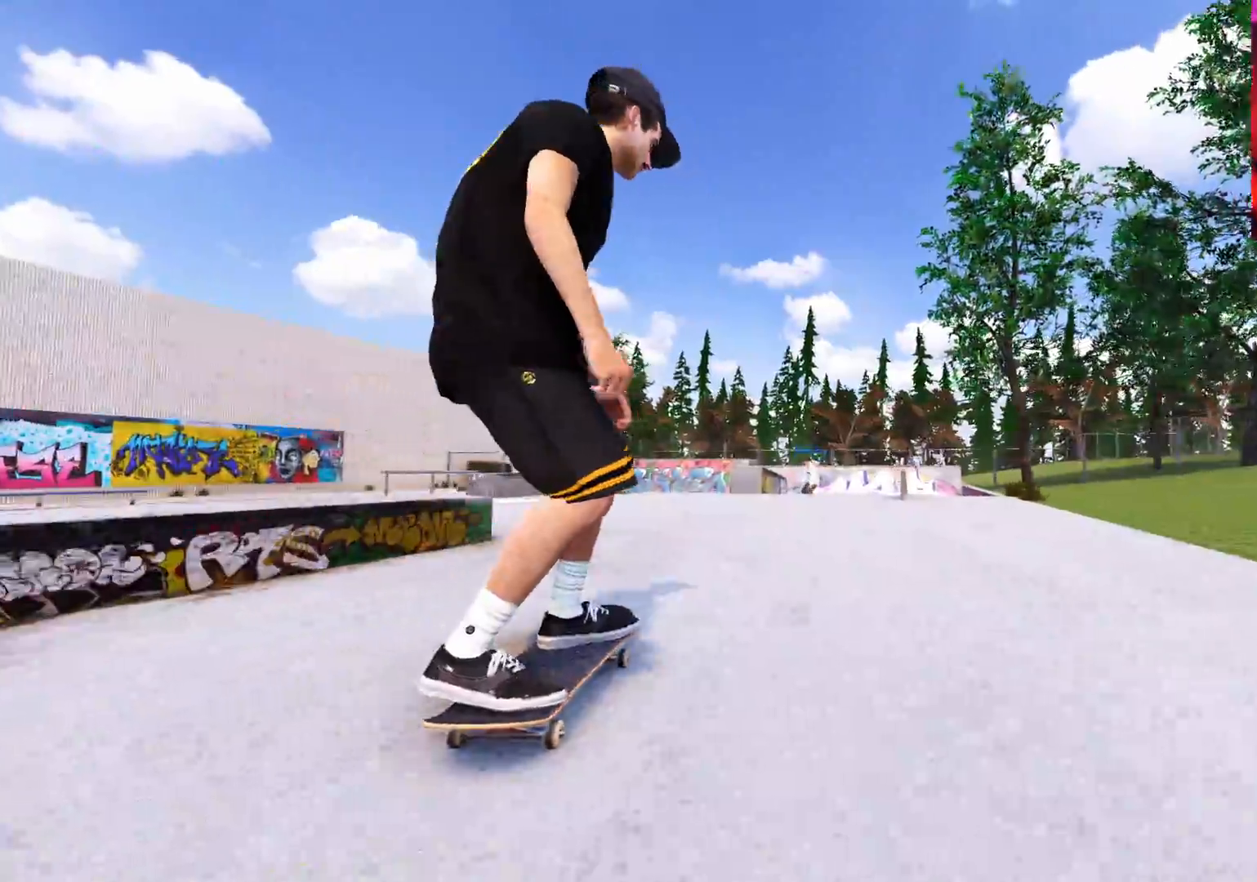
{"buttons": ["R2"], "left_stick": "center", "right_stick": "center", "events": [[67, "L2", "up"], [83, "R2", "down"]]}
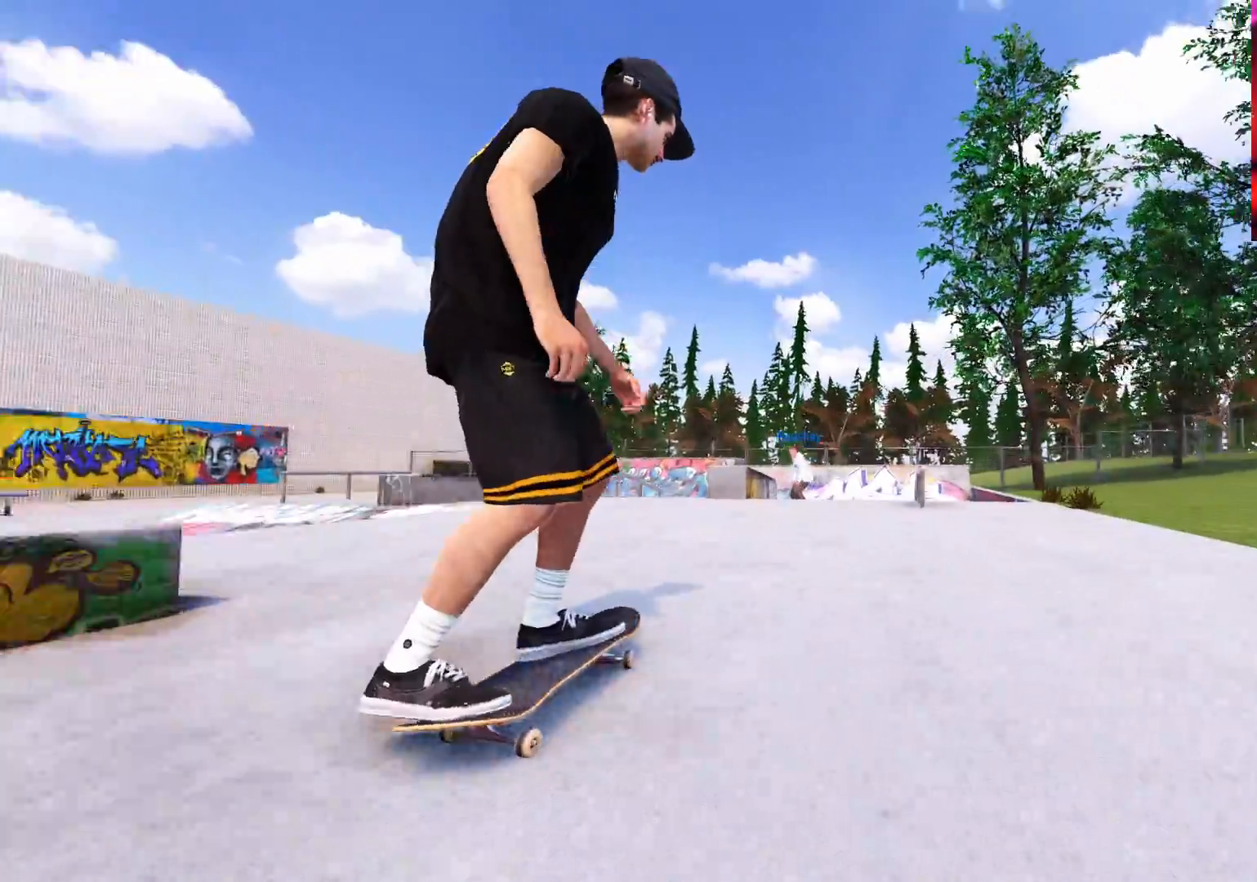
{"buttons": [], "left_stick": "center", "right_stick": "center", "events": [[17, "R2", "up"], [50, "right_stick", "down"], [117, "L2", "down"], [300, "L2", "up"], [333, "right_stick", "right"], [500, "right_stick", "center"]]}